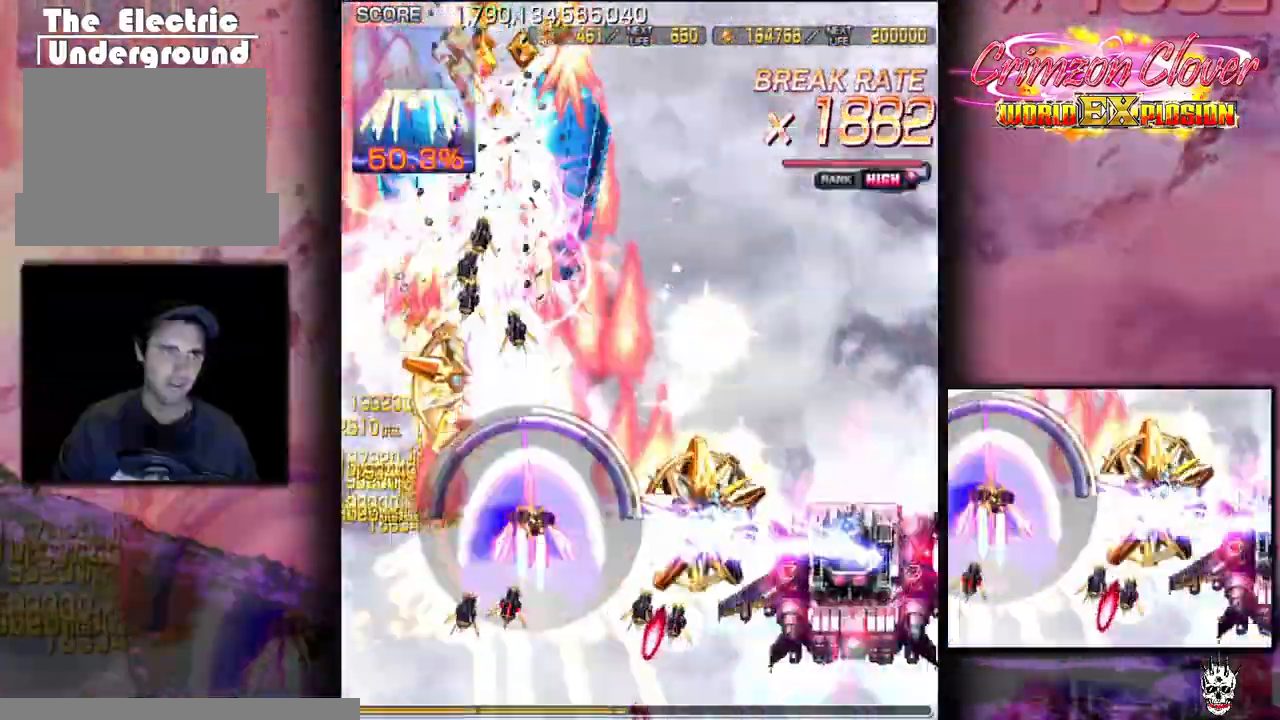
Gameplay with a controller (arcade stick); each line is a JSON object with the inputs held at the frame after it. "events" lists button and stick changes between this image and that frame as [ms after this image, input, new state], when the widget could be followed in between. Not read: L3 R3 other_buttons.
{"buttons": [], "events": [[17, "DPAD_DOWN", "down"], [217, "DPAD_DOWN", "up"], [317, "DPAD_RIGHT", "up"], [317, "DPAD_UP", "down"], [383, "DPAD_UP", "up"]]}
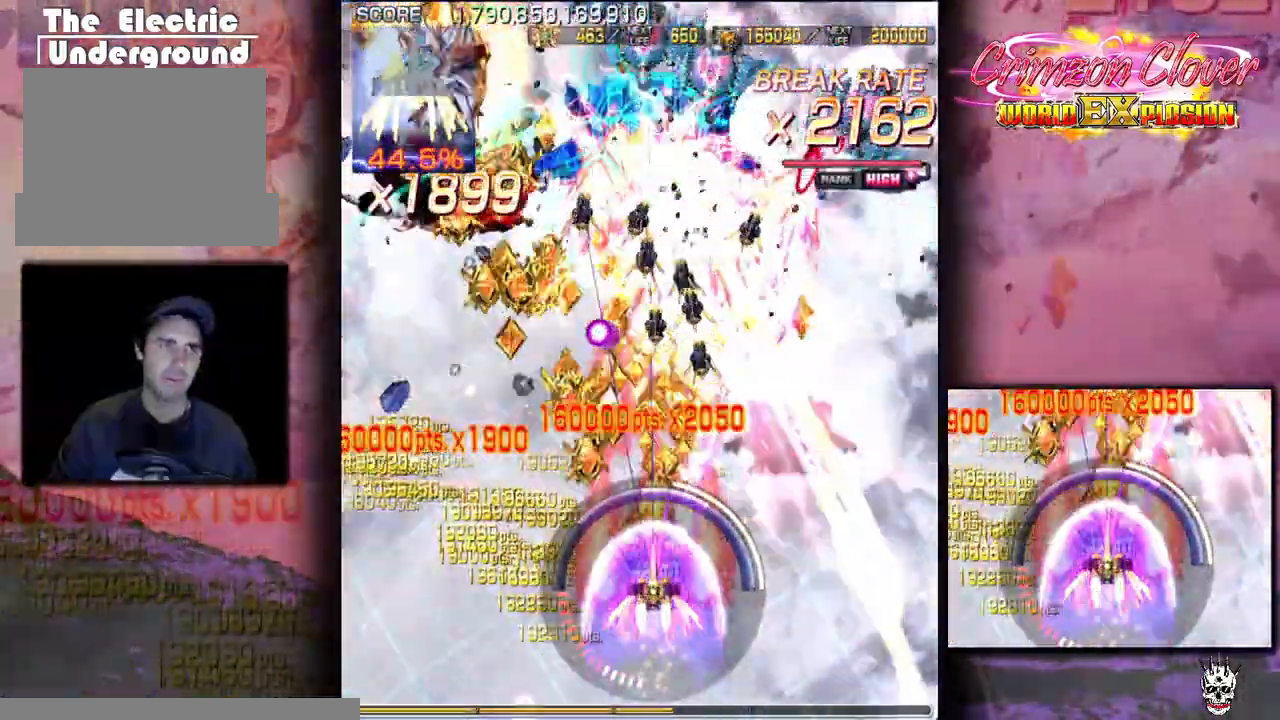
{"buttons": [], "events": [[17, "DPAD_RIGHT", "down"], [100, "DPAD_RIGHT", "up"], [217, "DPAD_DOWN", "down"], [317, "DPAD_DOWN", "up"], [417, "DPAD_DOWN", "down"], [500, "DPAD_DOWN", "up"]]}
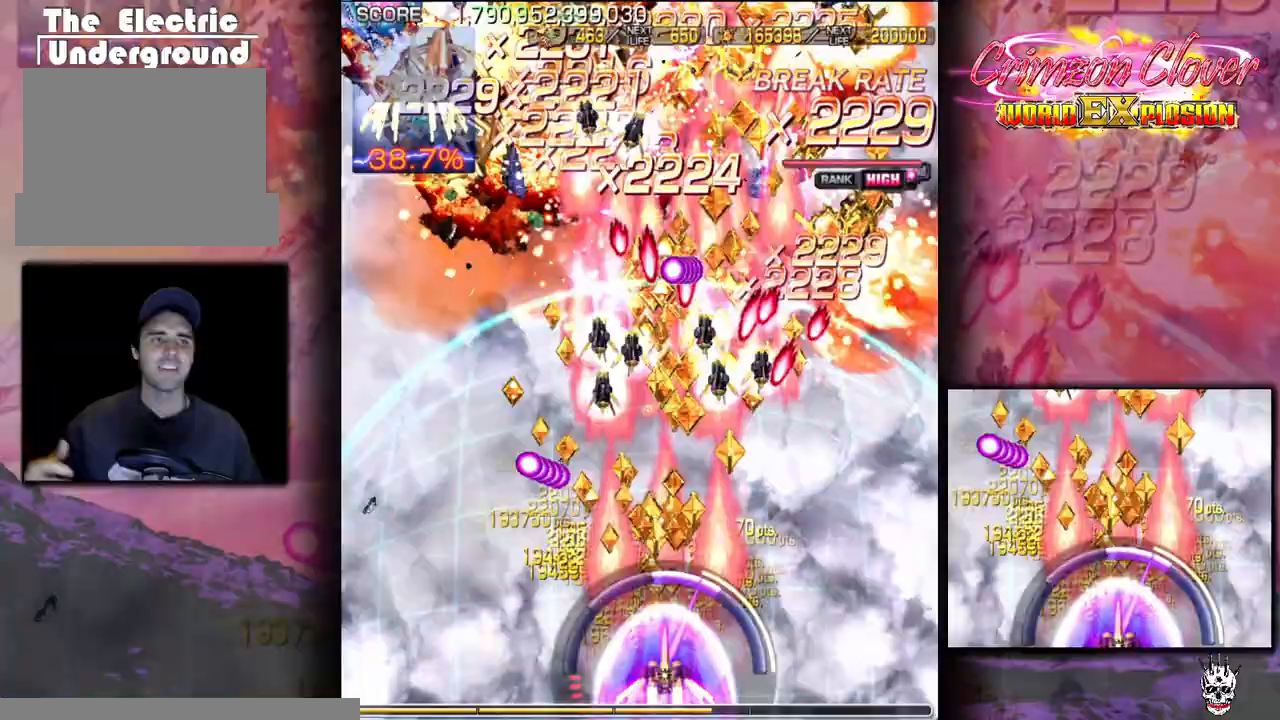
{"buttons": ["DPAD_UP"]}
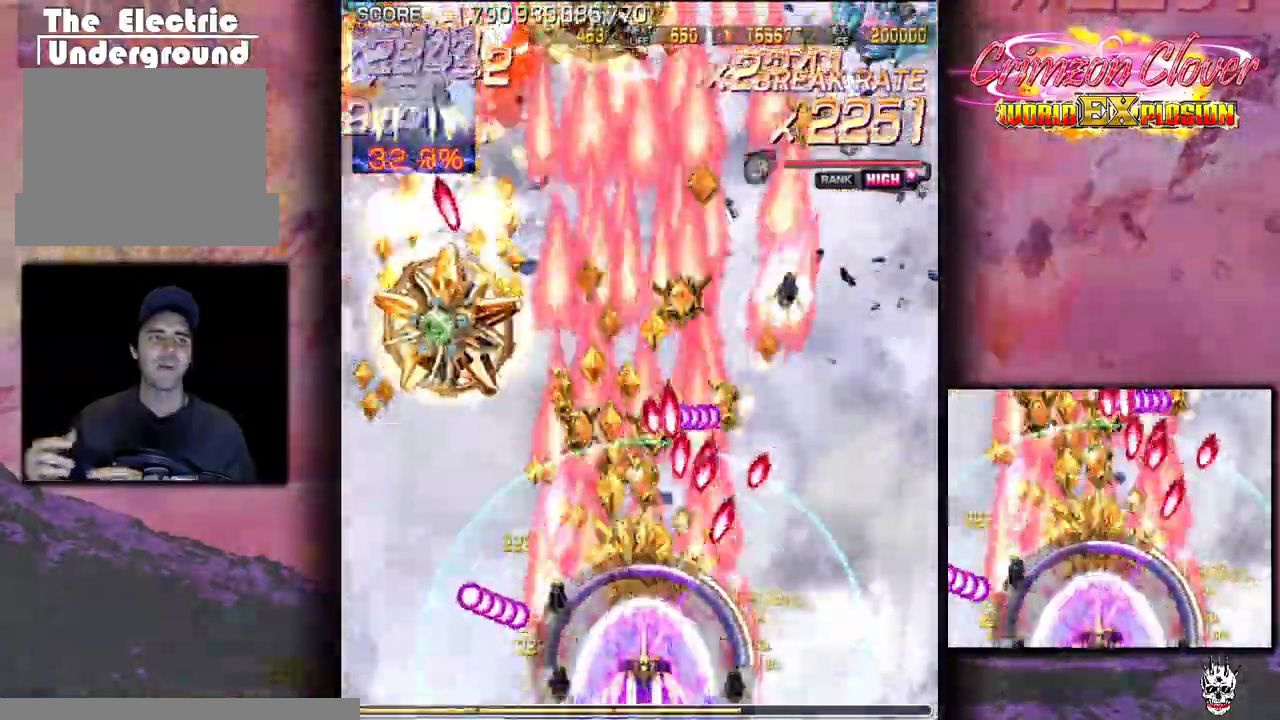
{"buttons": ["DPAD_LEFT"], "events": [[117, "DPAD_LEFT", "down"], [117, "DPAD_UP", "up"]]}